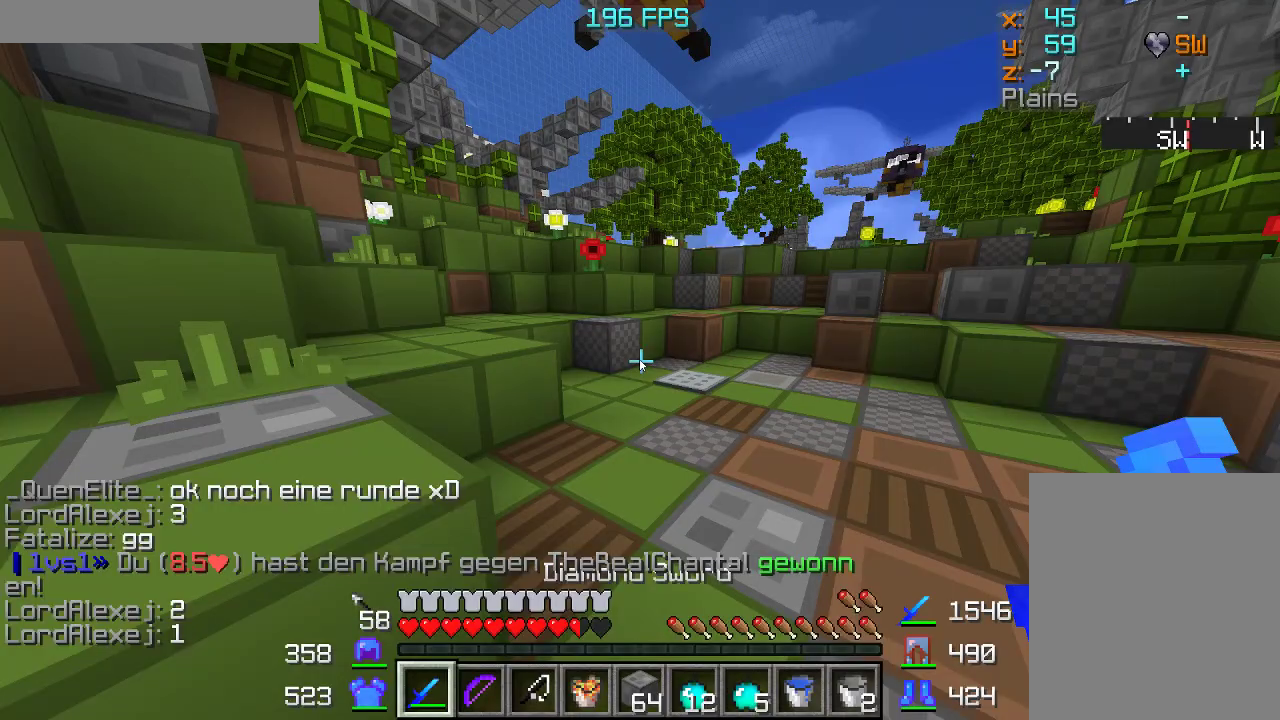
Gameplay with keyboard and mouse; each line is a JSON object with the keys and mouse buttons held at the frame after it. "events" lists presses ("down") and releases ("up") of "a", "d", "s", "w", "mouse_left" and "mouse_right" between this image and that frame as [ms after this image, input, new state], when the widget could be followed in between. "mouse_left", "mouse_right" = the "left", "right" buttons of the "mouse" list. No other keys are recorded. Fast repeated clicks can show as one long hold. Mouse movement is not recorded.
{"keys": [], "mouse": [], "events": []}
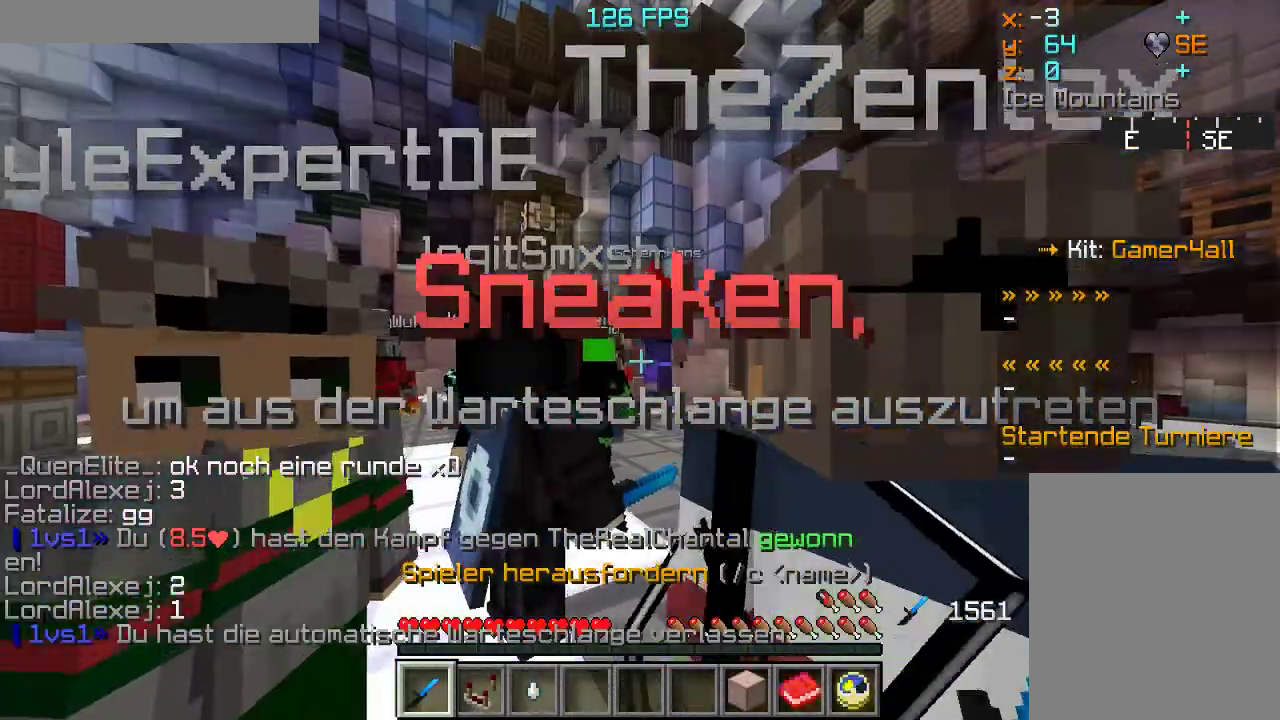
{"keys": ["w"], "mouse": [], "events": [[383, "w", "down"]]}
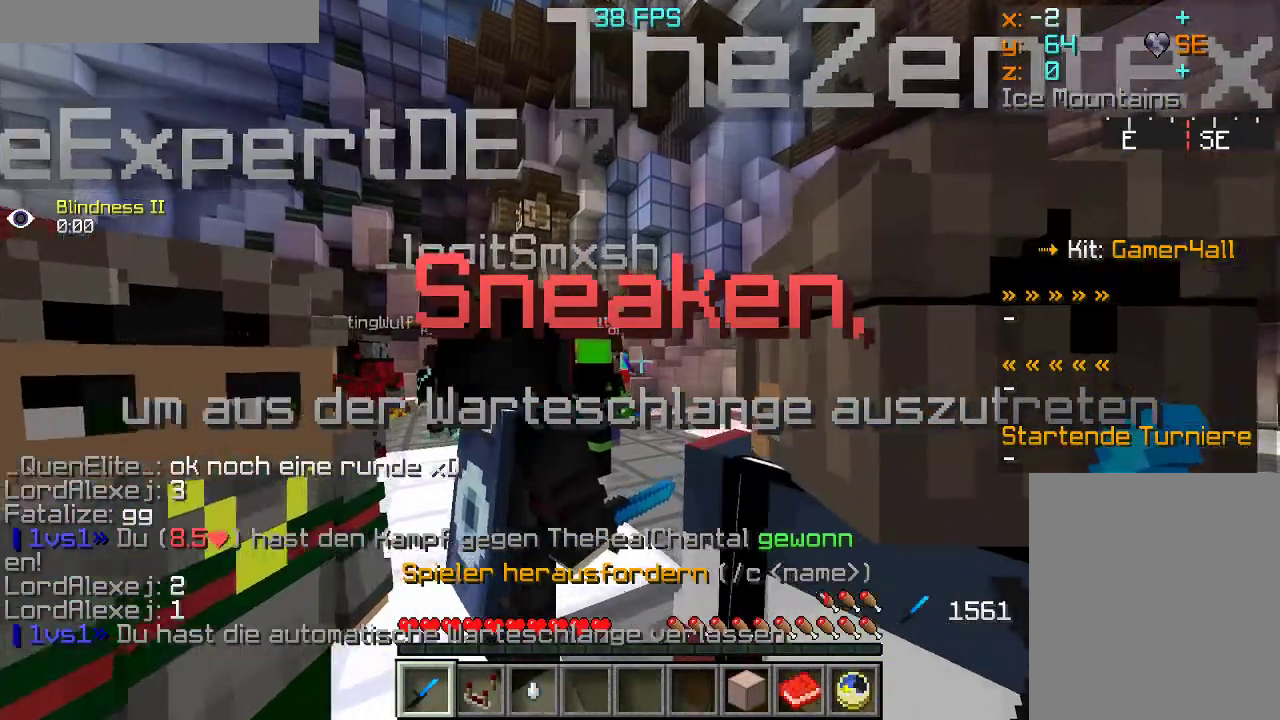
{"keys": ["w"], "mouse": [], "events": []}
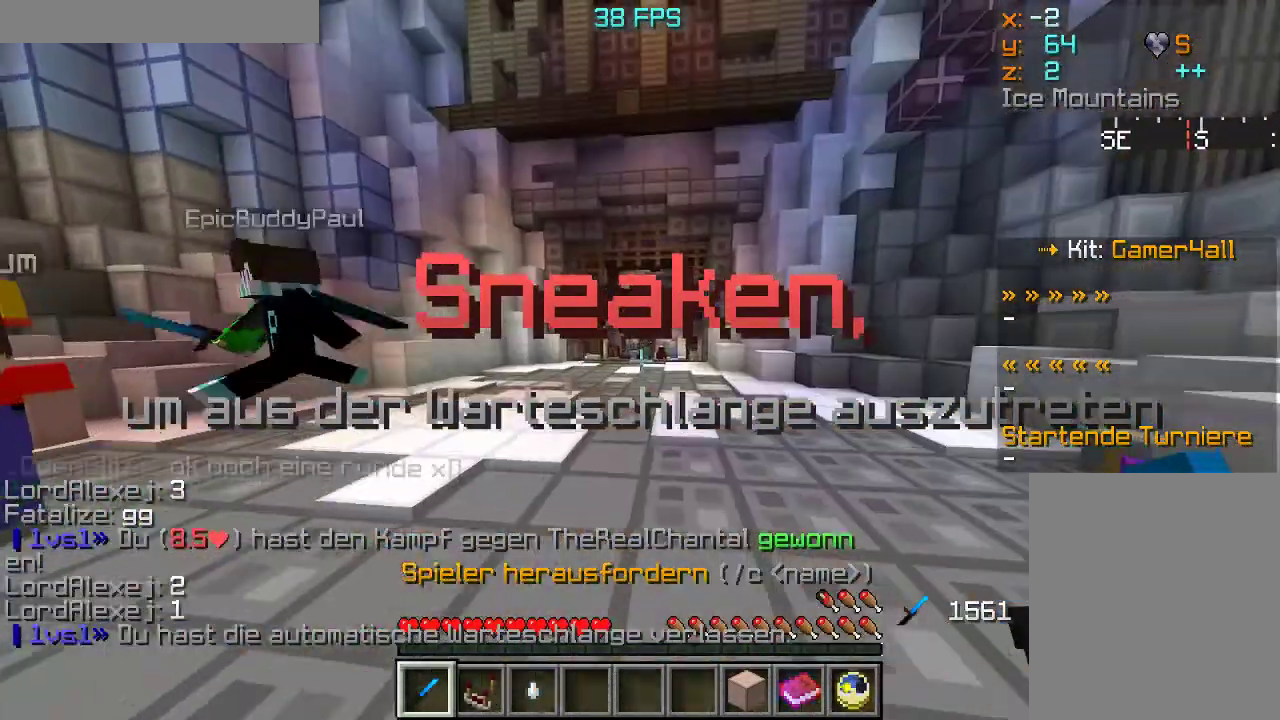
{"keys": ["w"], "mouse": [], "events": []}
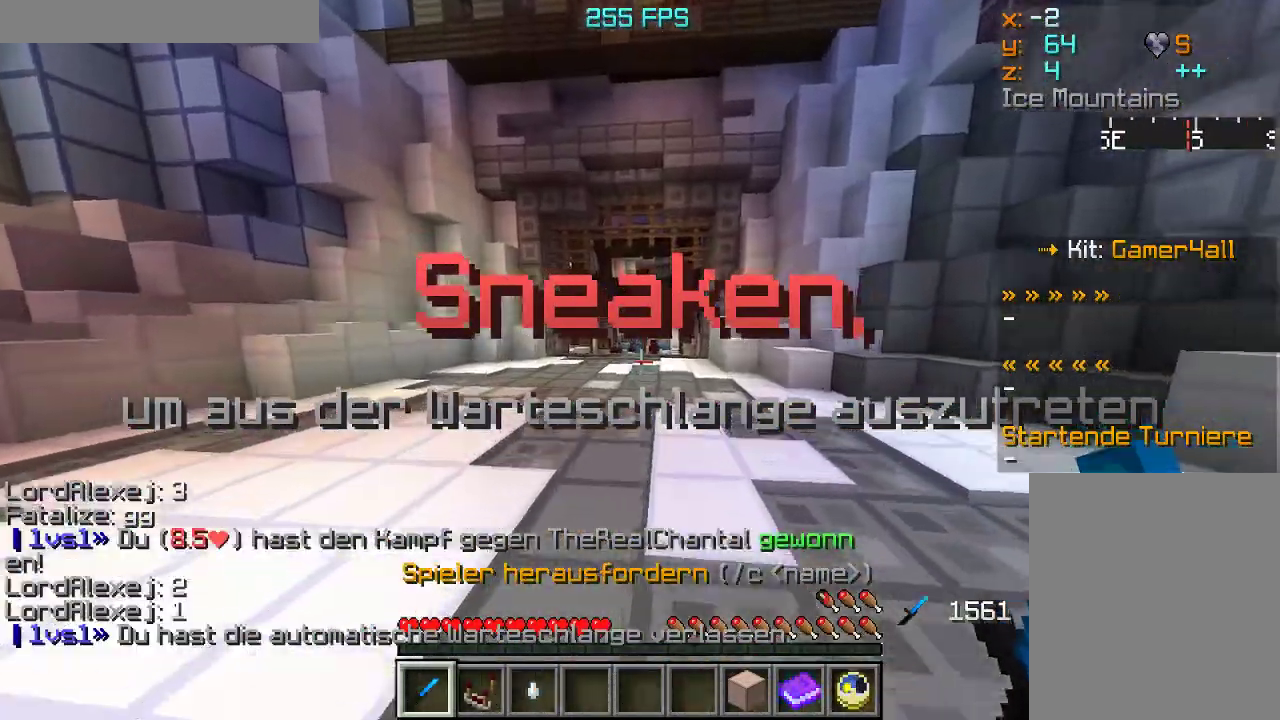
{"keys": ["w"], "mouse": [], "events": []}
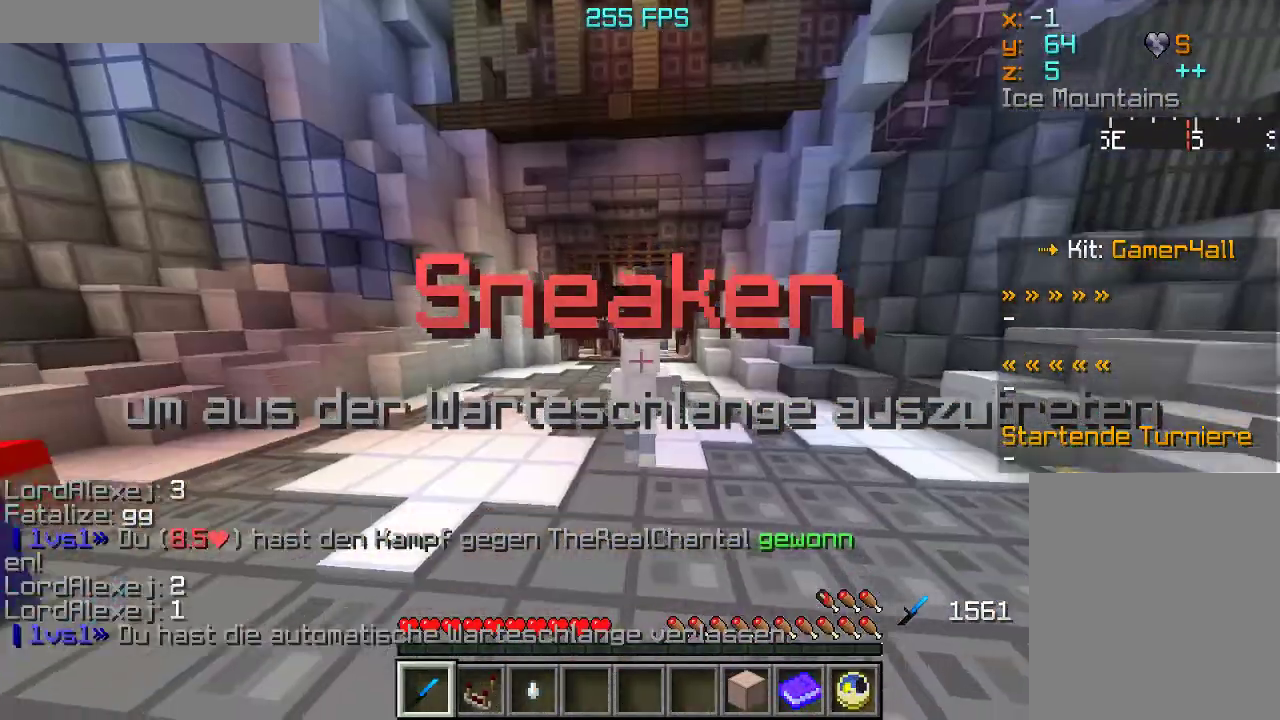
{"keys": ["w"], "mouse": [], "events": []}